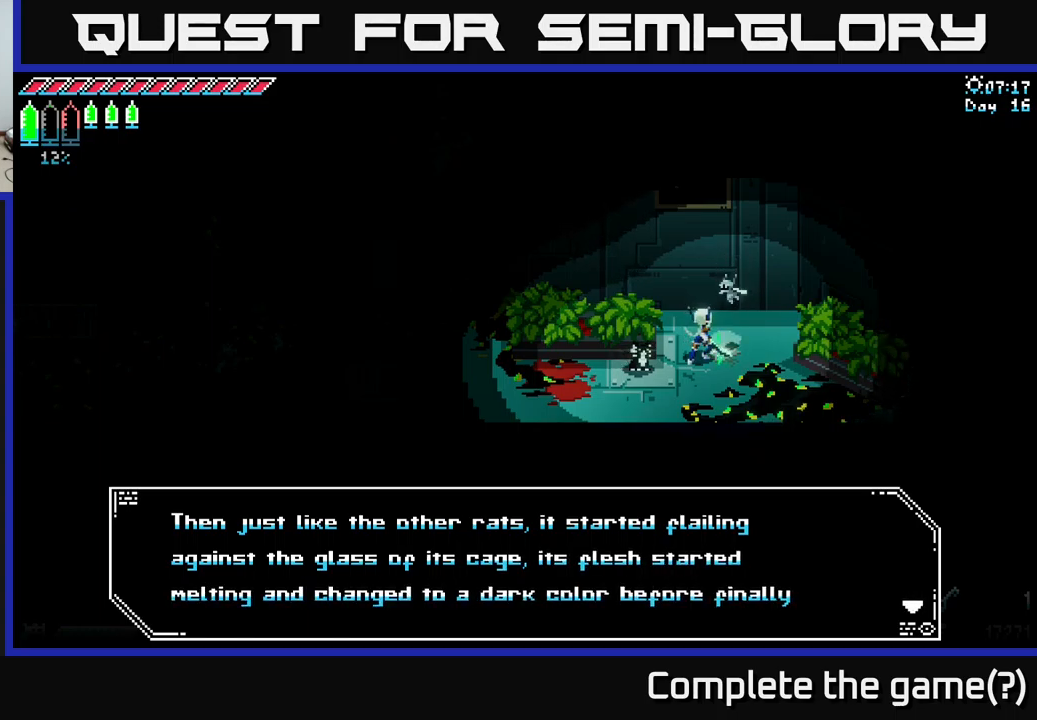
Gameplay with a controller (Xbox layout); each line is a JSON object with the inputs held at the frame after it. "events" lists button and stick changes between this image and that frame as [ms after this image, input, new state], when the widget could be followed in between.
{"buttons": [], "left_stick": "center", "right_stick": "center", "events": [[134, "A", "down"], [350, "A", "up"]]}
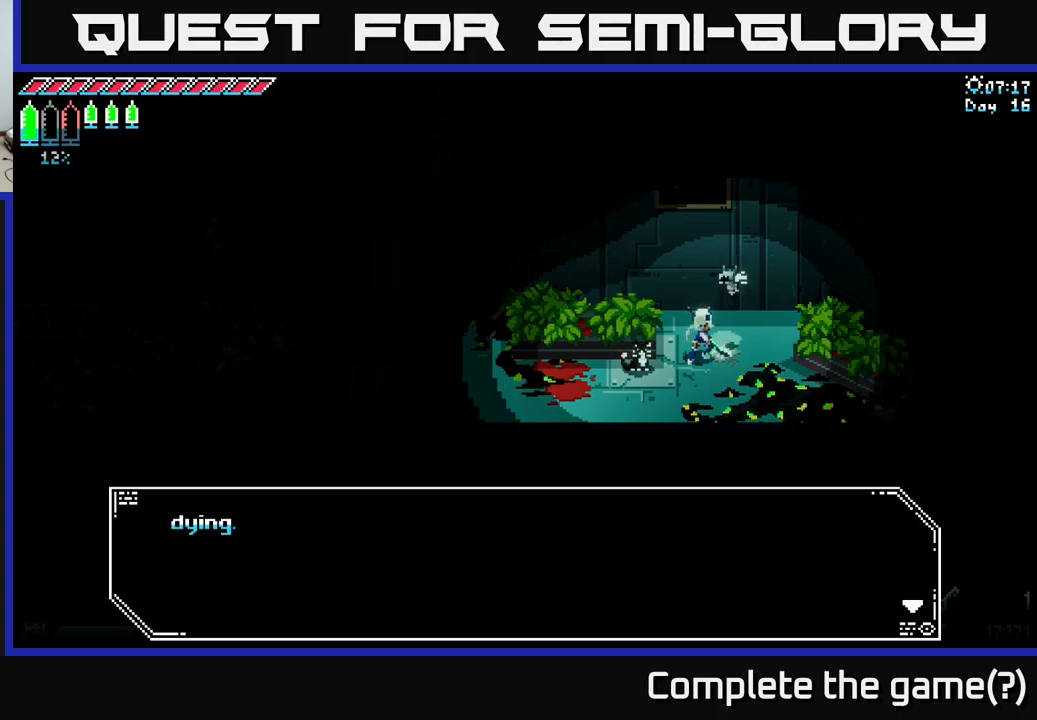
{"buttons": [], "left_stick": "center", "right_stick": "center", "events": [[200, "A", "down"], [366, "A", "up"]]}
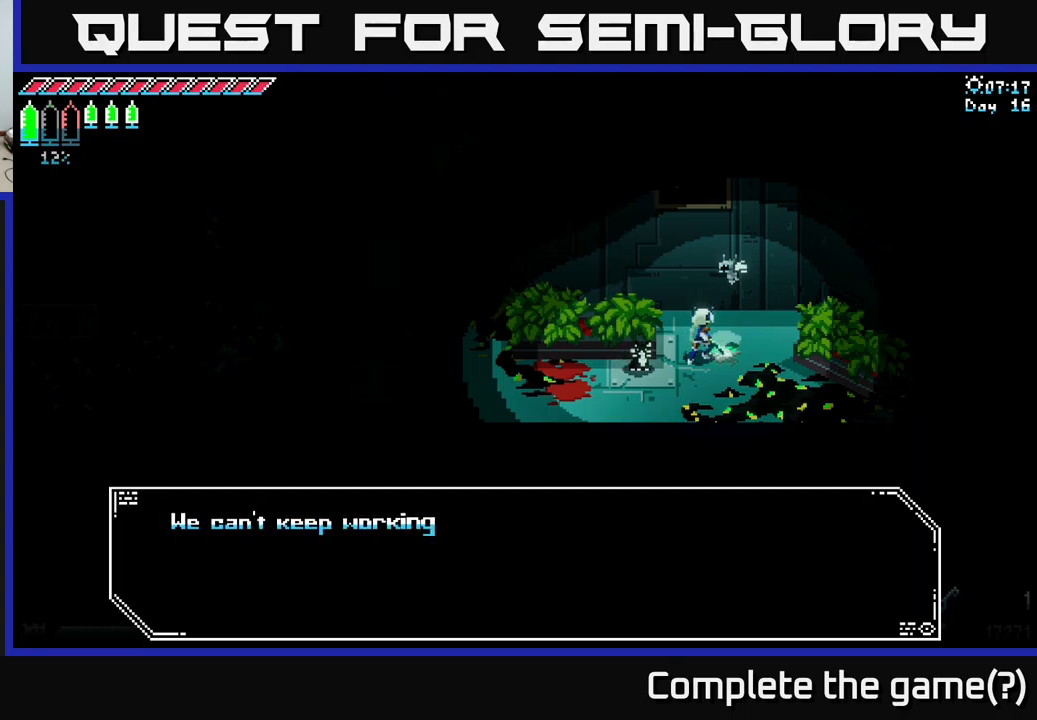
{"buttons": [], "left_stick": "center", "right_stick": "center", "events": []}
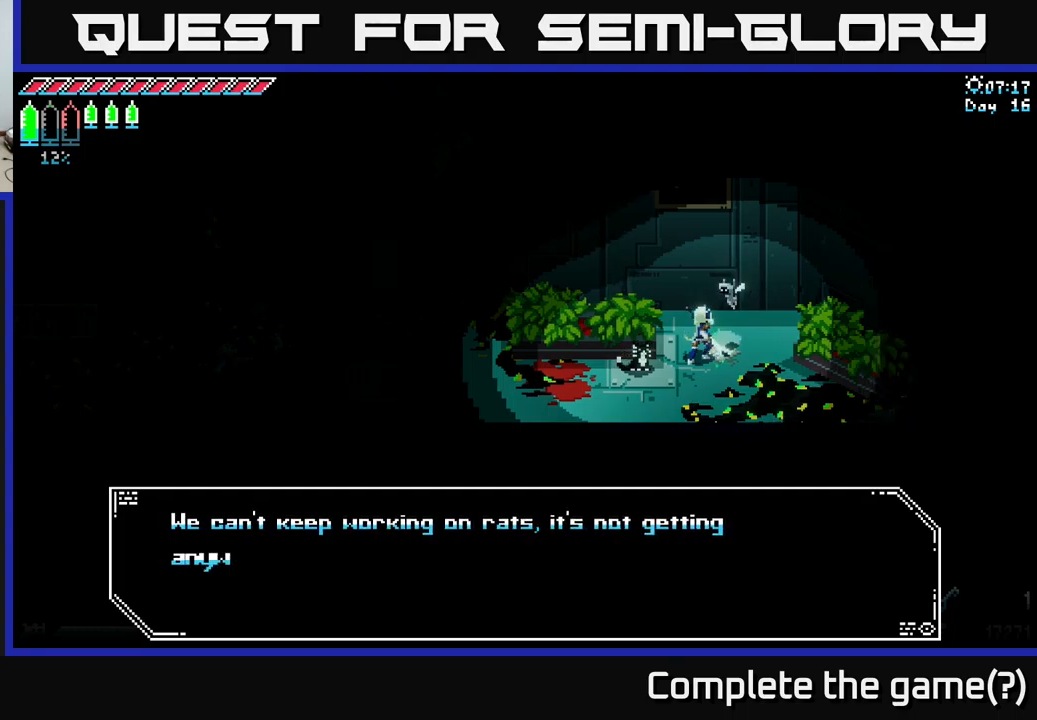
{"buttons": [], "left_stick": "center", "right_stick": "center", "events": []}
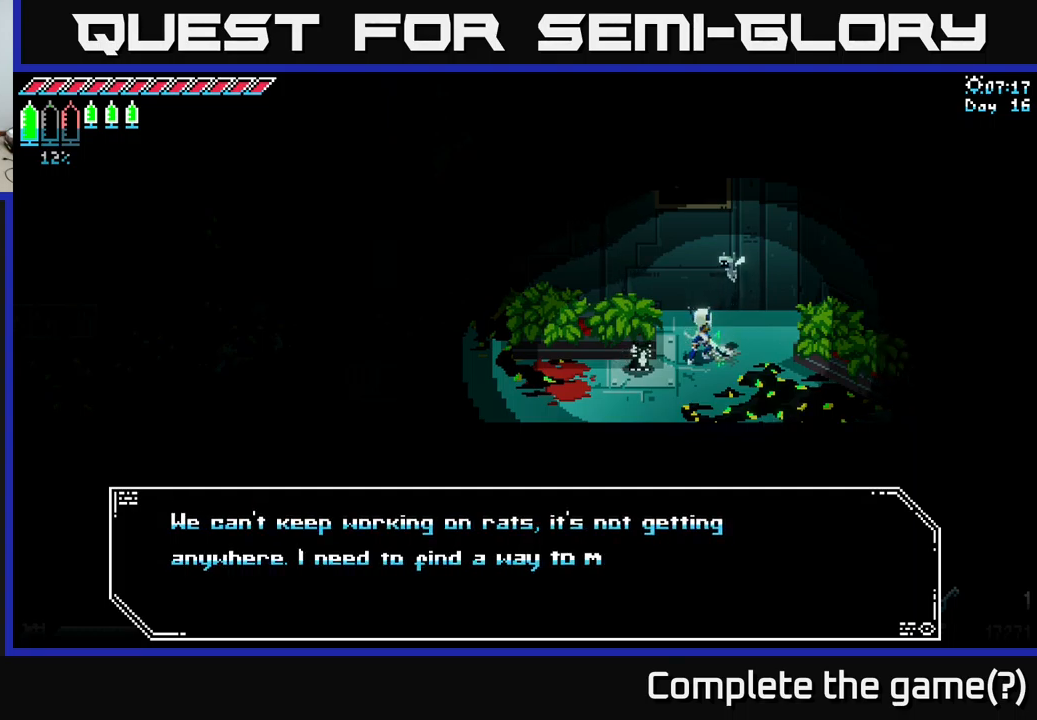
{"buttons": [], "left_stick": "center", "right_stick": "center", "events": []}
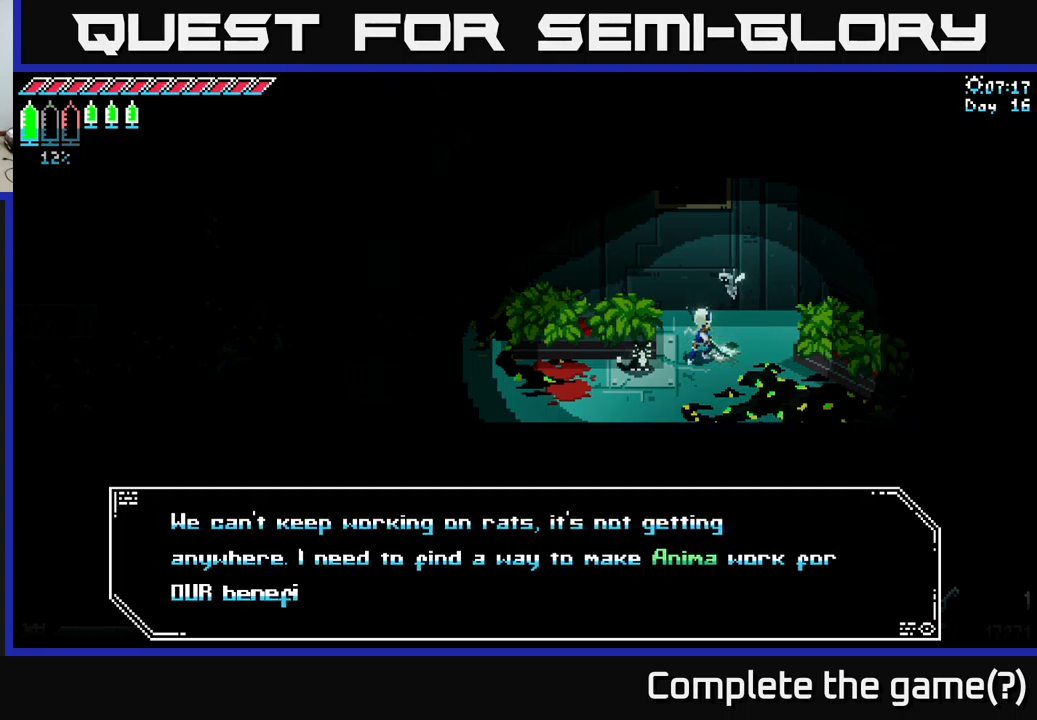
{"buttons": [], "left_stick": "center", "right_stick": "center", "events": []}
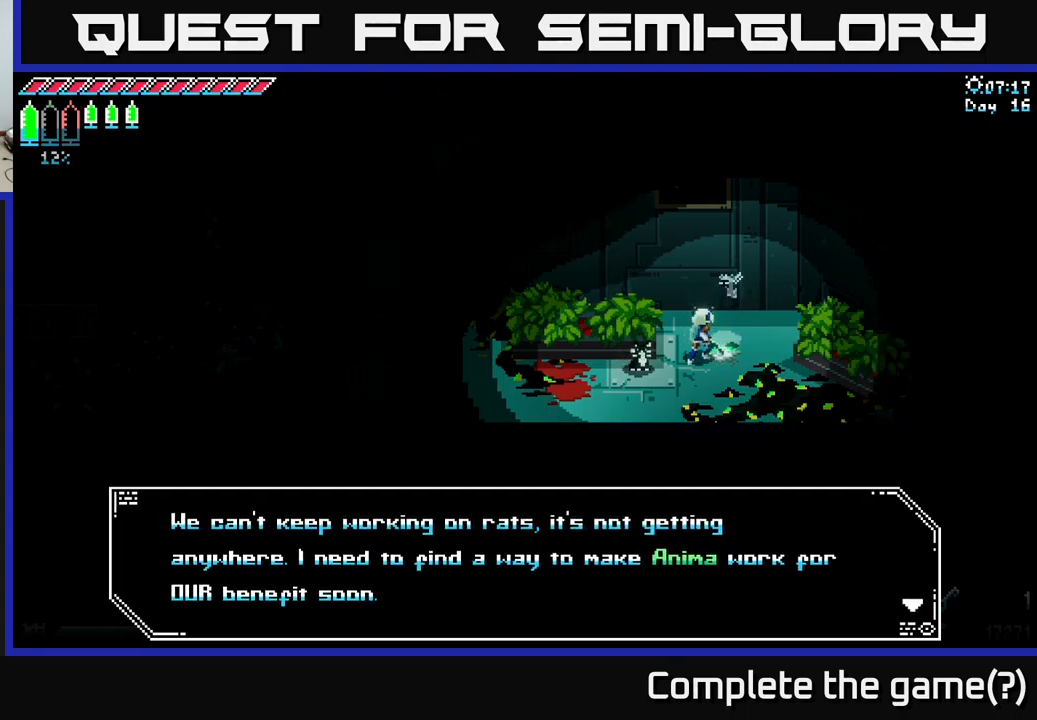
{"buttons": [], "left_stick": "center", "right_stick": "center", "events": []}
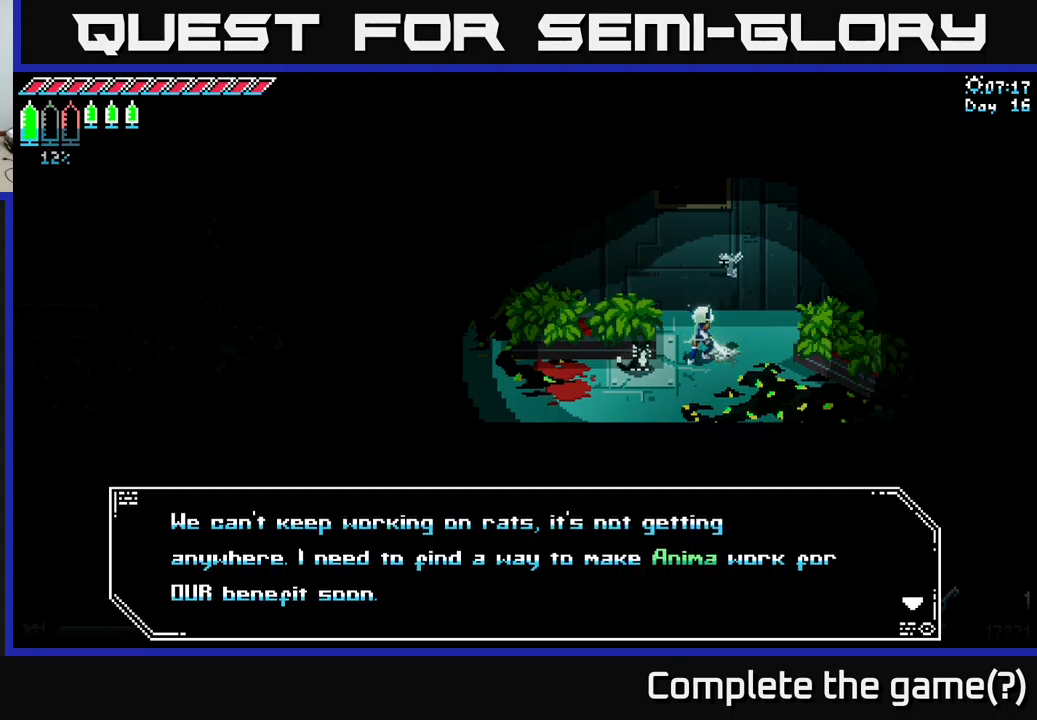
{"buttons": ["A"], "left_stick": "center", "right_stick": "center", "events": [[334, "A", "down"]]}
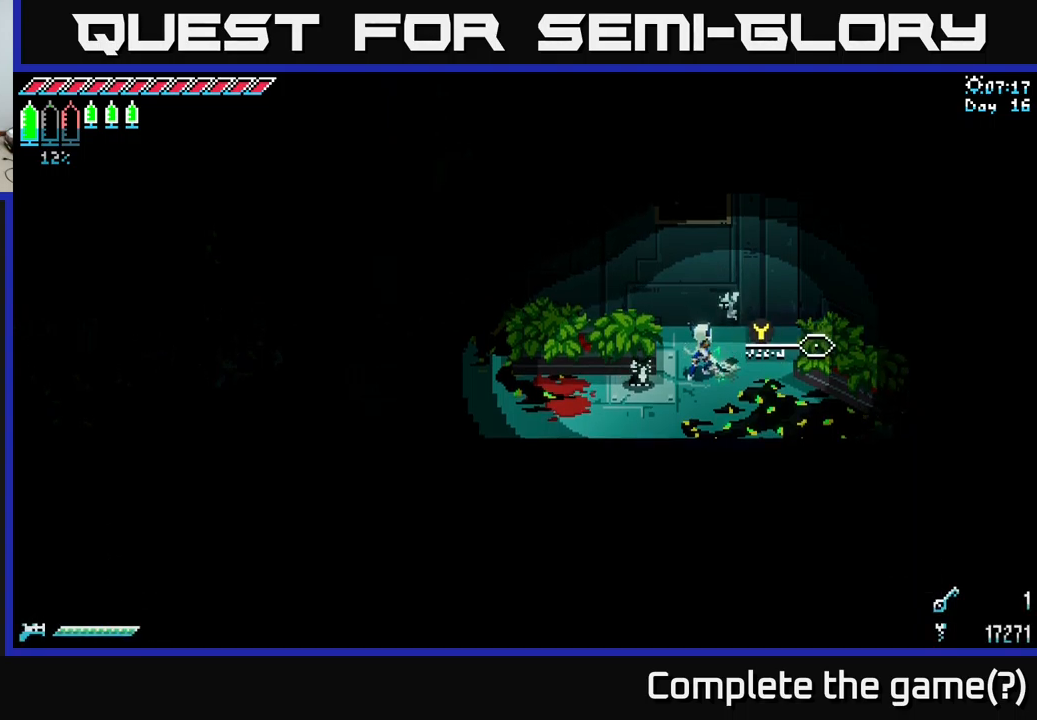
{"buttons": ["X"], "left_stick": "right", "right_stick": "center", "events": [[34, "A", "up"], [267, "left_stick", "down-right"], [334, "X", "down"], [484, "left_stick", "right"]]}
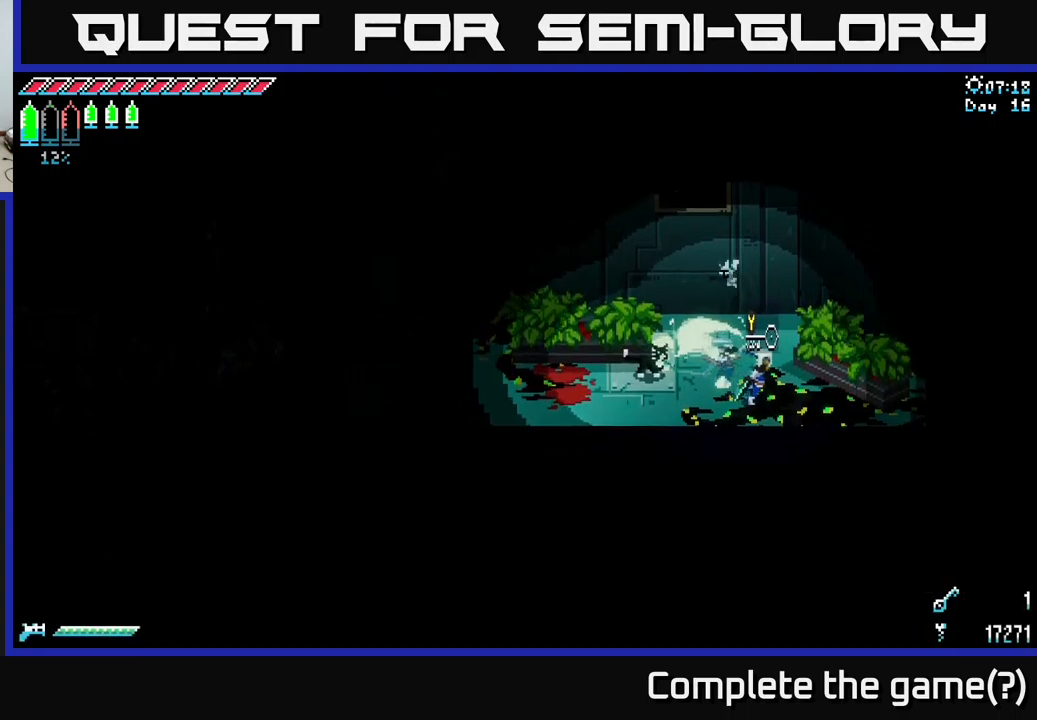
{"buttons": ["X"], "left_stick": "center", "right_stick": "center", "events": [[284, "left_stick", "center"], [334, "left_stick", "left"], [484, "left_stick", "center"]]}
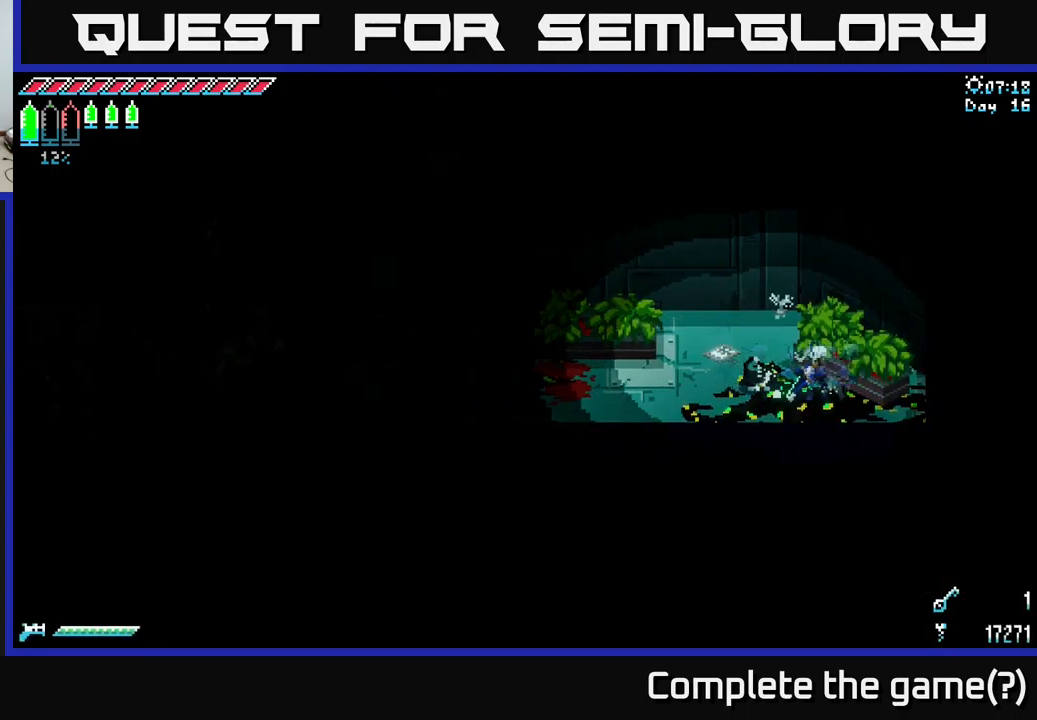
{"buttons": [], "left_stick": "center", "right_stick": "center", "events": [[34, "left_stick", "right"], [167, "X", "up"], [500, "left_stick", "center"]]}
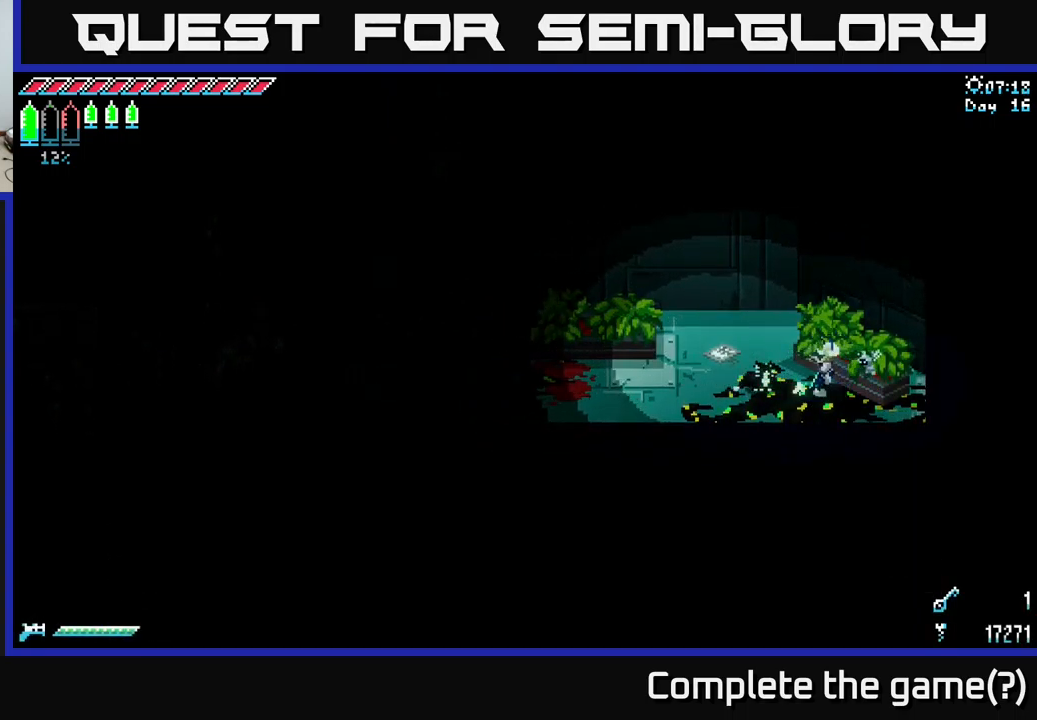
{"buttons": ["X"], "left_stick": "up-left", "right_stick": "center", "events": [[17, "X", "down"], [301, "left_stick", "up-right"], [501, "left_stick", "up-left"]]}
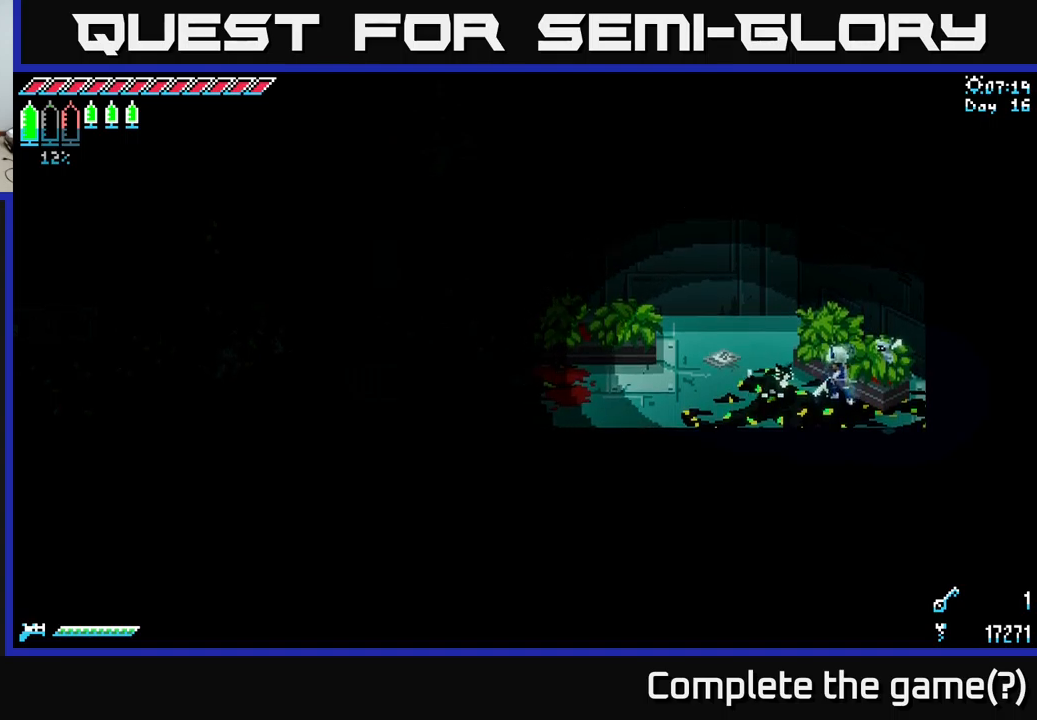
{"buttons": ["X"], "left_stick": "up-left", "right_stick": "center", "events": [[33, "left_stick", "left"], [383, "left_stick", "up-left"]]}
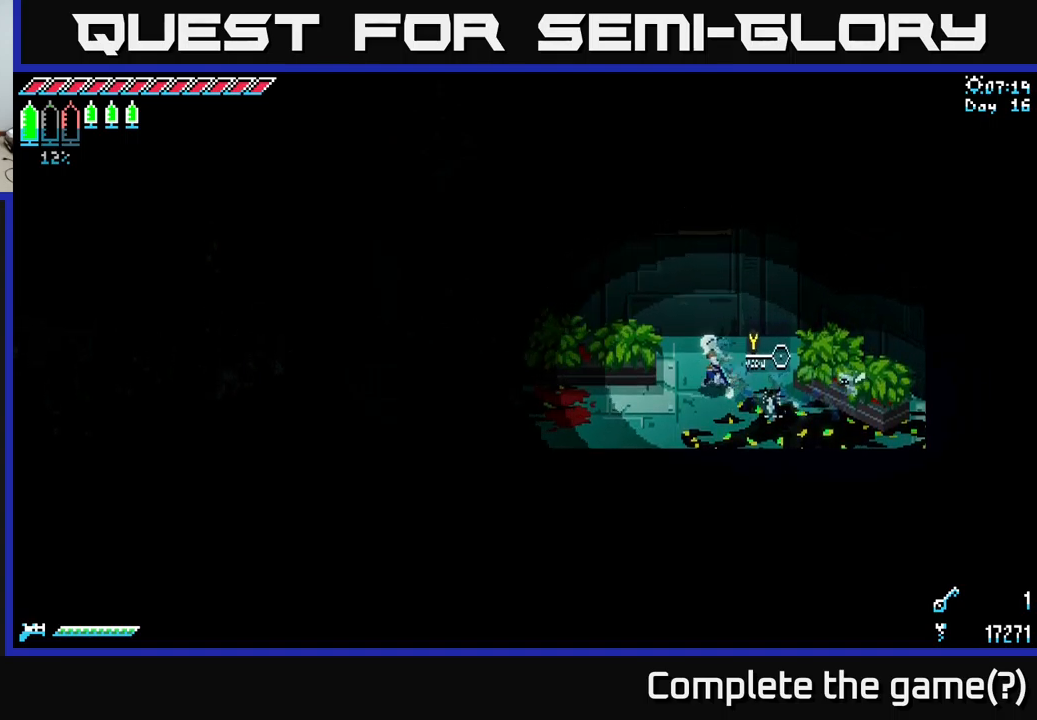
{"buttons": ["A", "X"], "left_stick": "left", "right_stick": "center", "events": [[50, "left_stick", "left"], [500, "A", "down"]]}
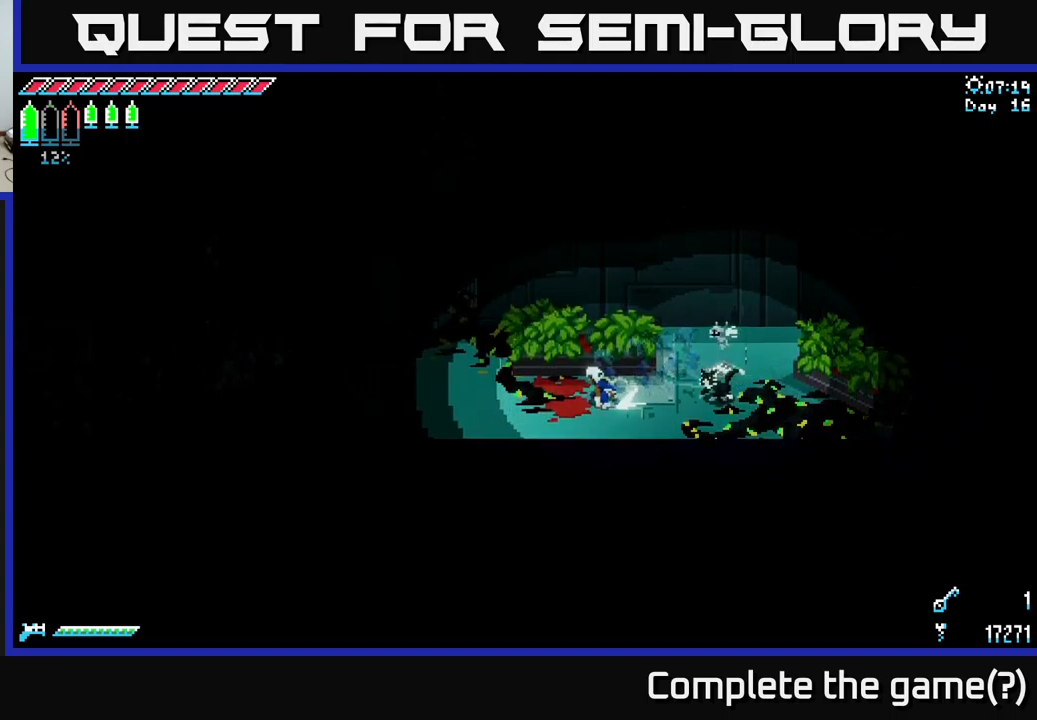
{"buttons": ["X"], "left_stick": "left", "right_stick": "center", "events": [[200, "A", "up"]]}
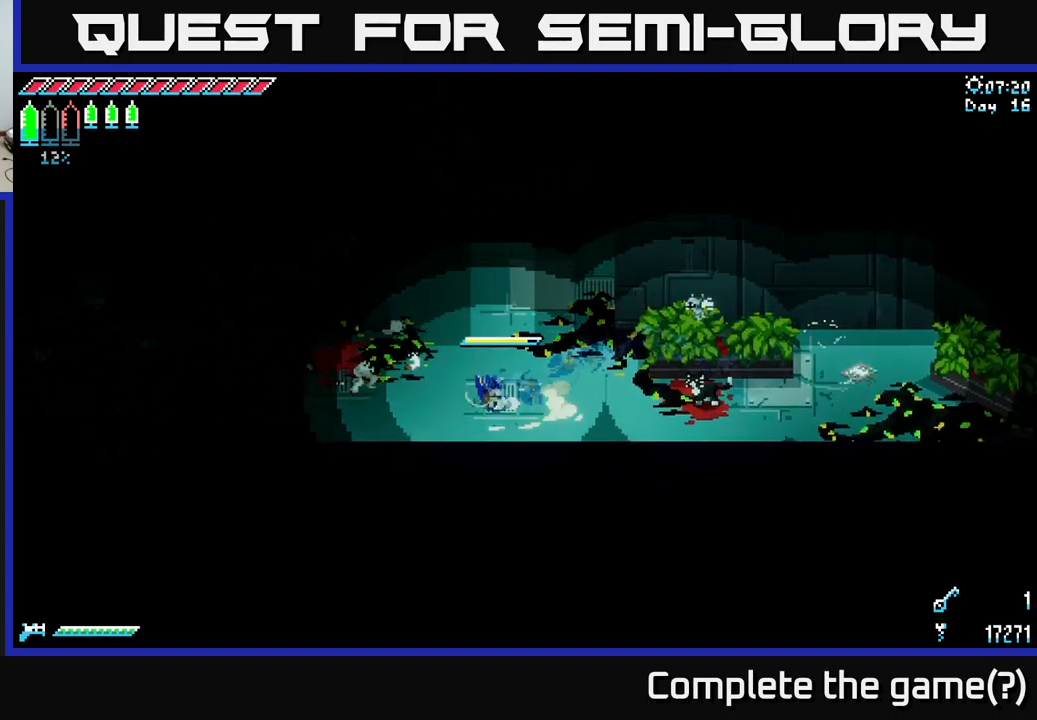
{"buttons": [], "left_stick": "up-left", "right_stick": "center", "events": [[400, "left_stick", "up-left"], [450, "X", "up"]]}
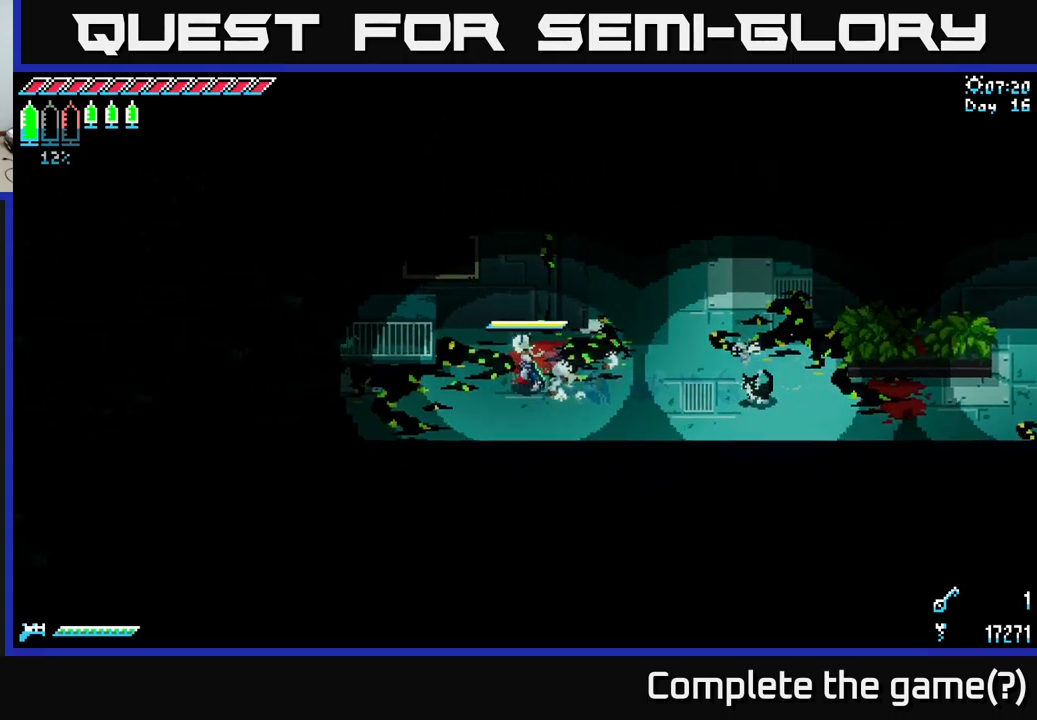
{"buttons": ["X"], "left_stick": "left", "right_stick": "center", "events": [[50, "left_stick", "left"], [83, "X", "down"]]}
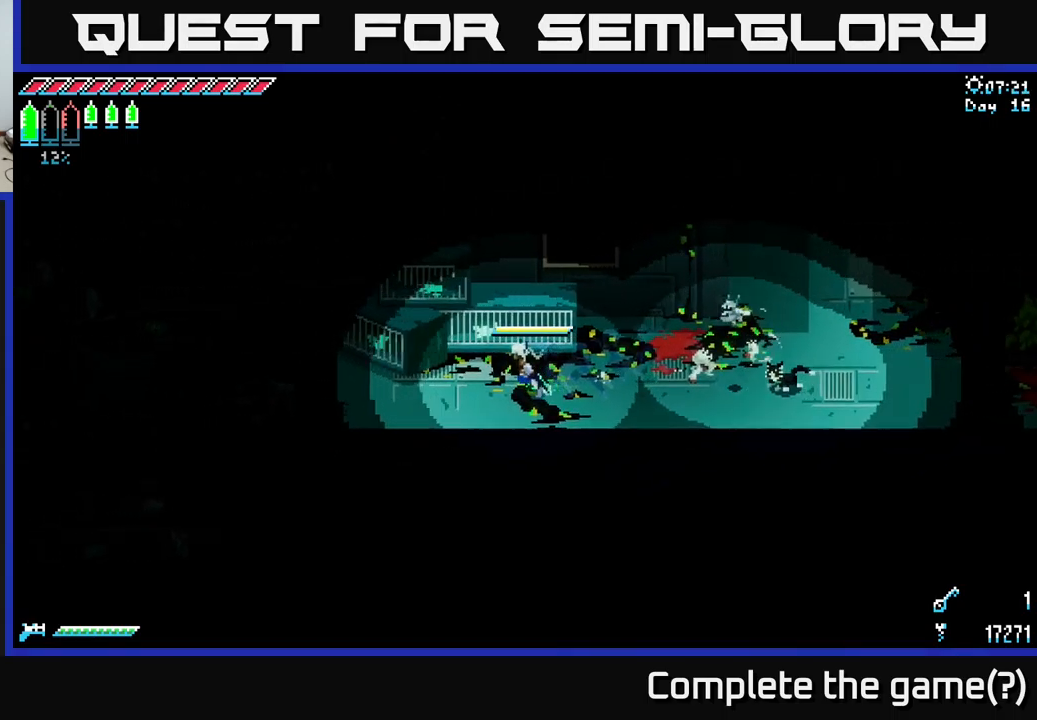
{"buttons": ["X"], "left_stick": "left", "right_stick": "center", "events": []}